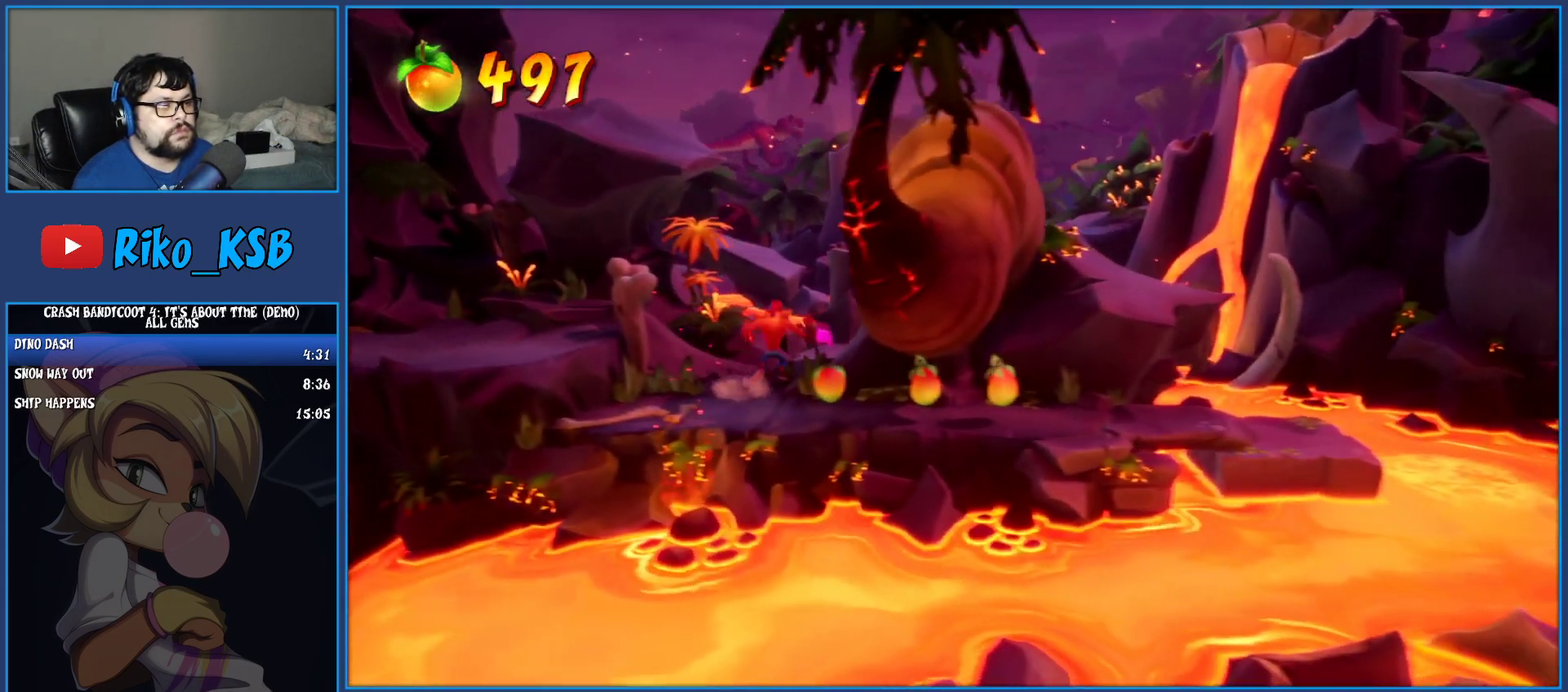
Gameplay with a controller (PlayStation layout); each line is a JSON object with the inputs held at the frame after it. "events" lists button and stick changes between this image and that frame as [ms after this image, input, new state], when the widget could be followed in between. Not read: L3 R3 right_stick.
{"buttons": ["SQUARE"], "left_stick": "up-right", "events": [[83, "R1", "down"], [233, "R1", "up"], [250, "left_stick", "right"], [300, "SQUARE", "down"], [467, "left_stick", "up-right"]]}
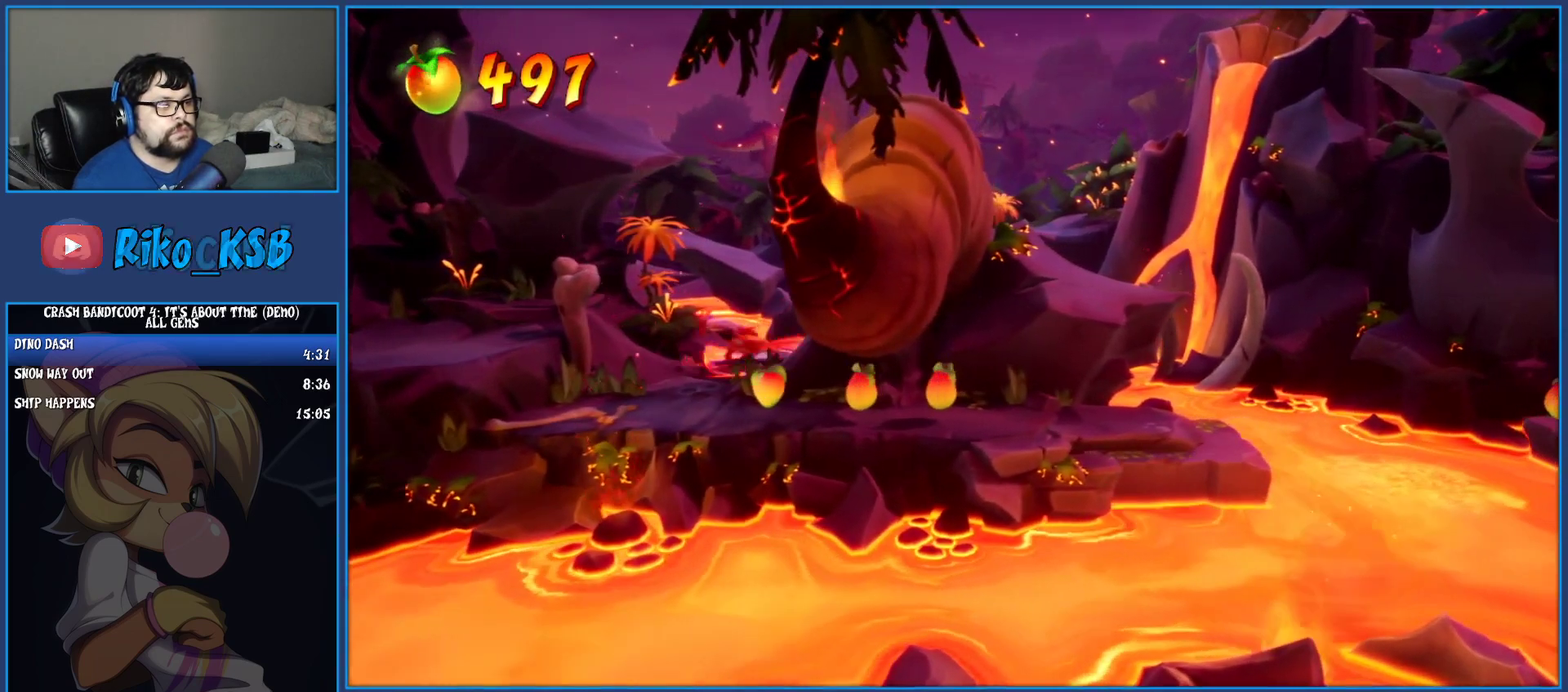
{"buttons": [], "left_stick": "up-right", "events": [[17, "SQUARE", "up"]]}
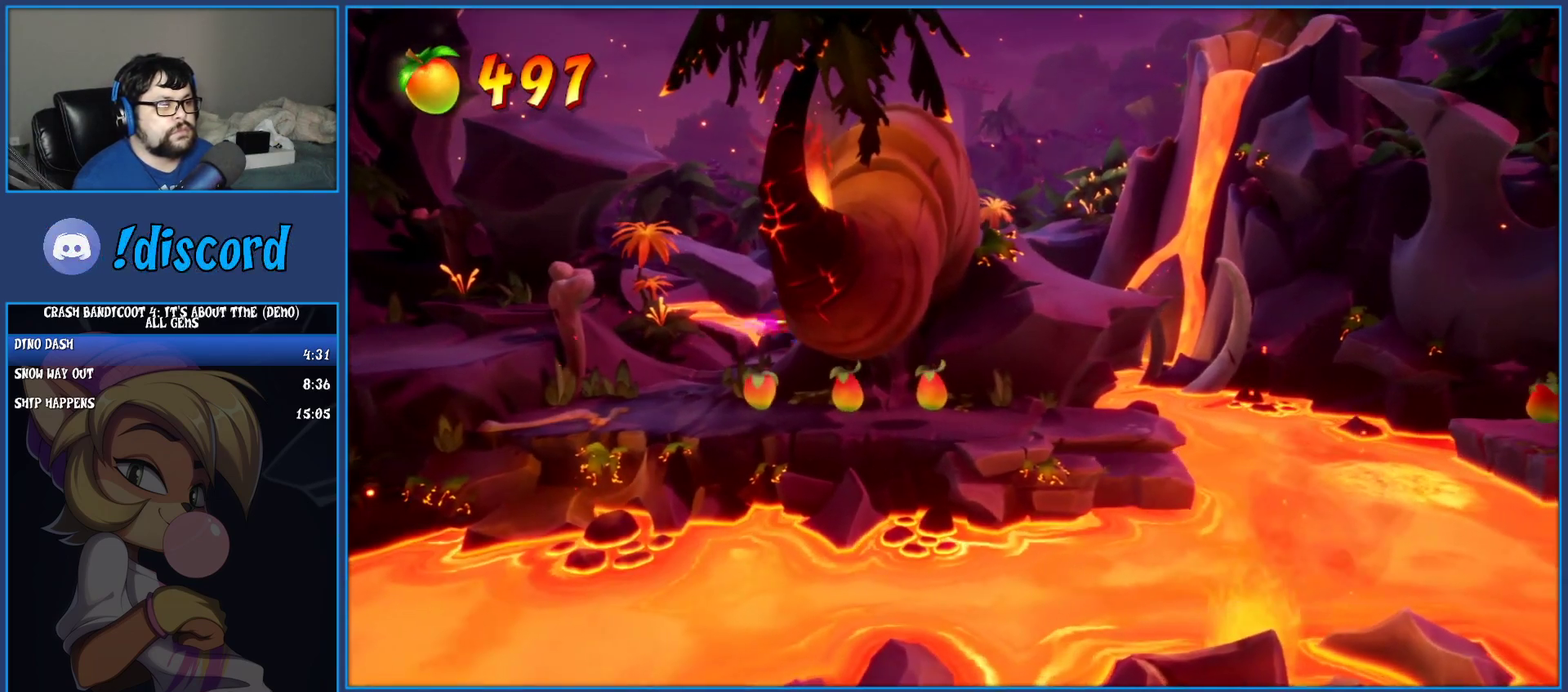
{"buttons": [], "left_stick": "left", "events": [[33, "left_stick", "right"], [333, "left_stick", "up"], [450, "left_stick", "left"]]}
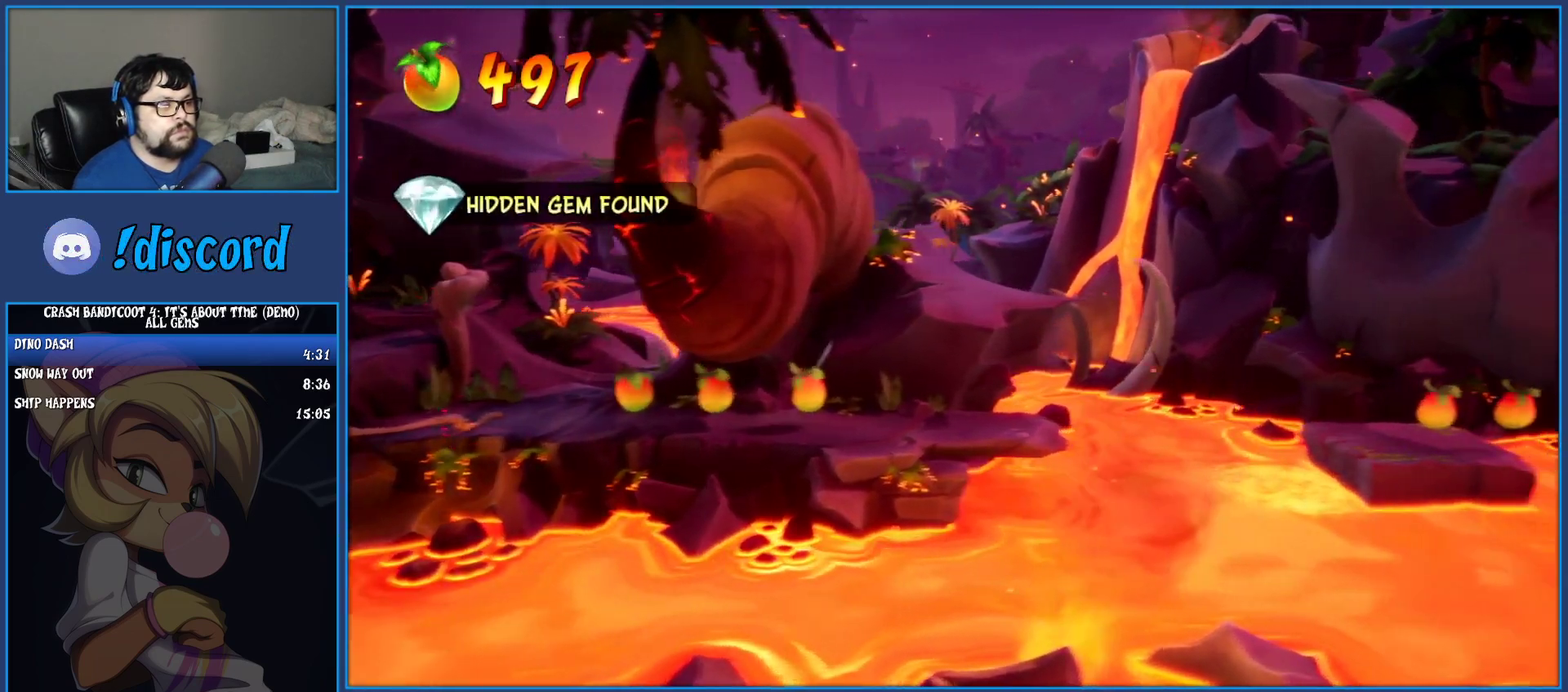
{"buttons": ["SQUARE"], "left_stick": "down", "events": [[83, "R1", "down"], [183, "left_stick", "down-left"], [217, "R1", "up"], [317, "left_stick", "up-right"], [333, "SQUARE", "down"], [367, "left_stick", "down-left"], [417, "left_stick", "down"]]}
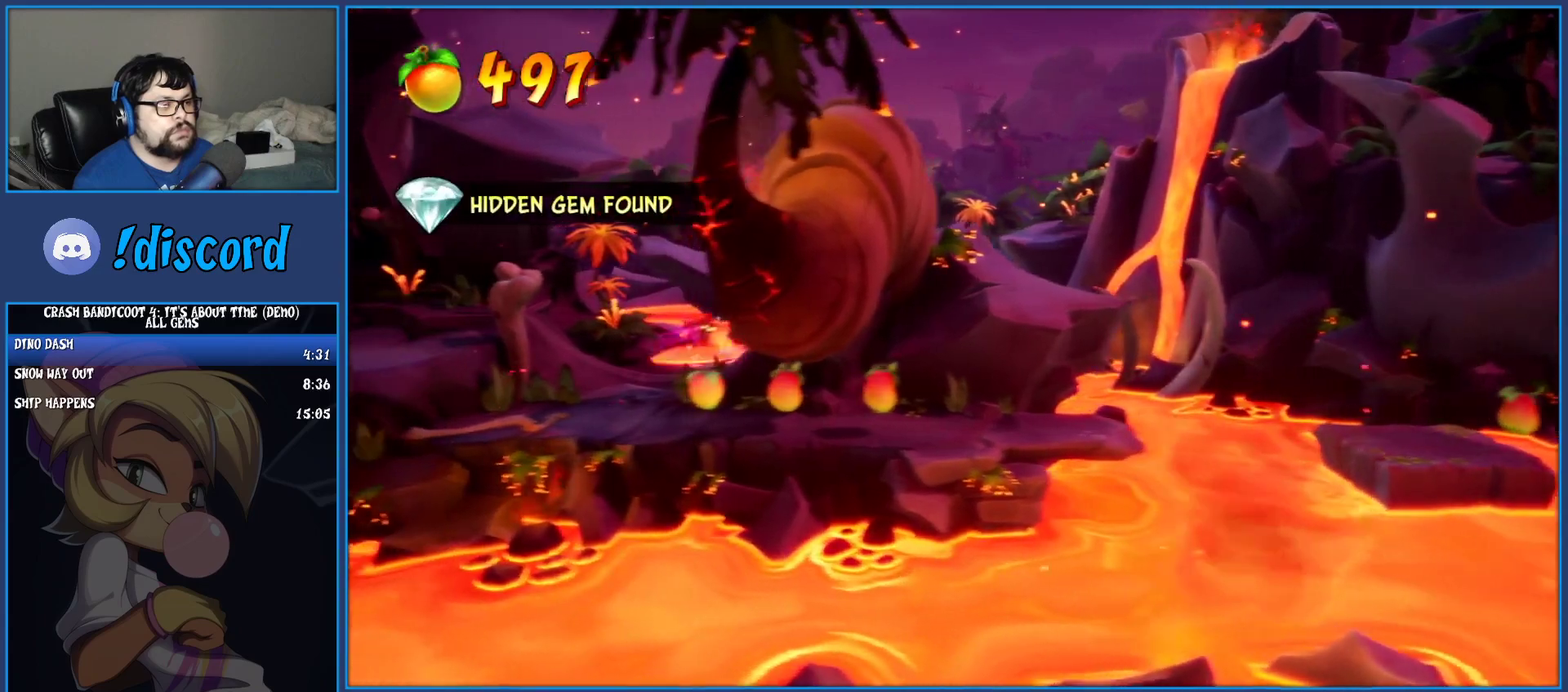
{"buttons": [], "left_stick": "down-right", "events": [[33, "SQUARE", "up"], [233, "left_stick", "down-right"]]}
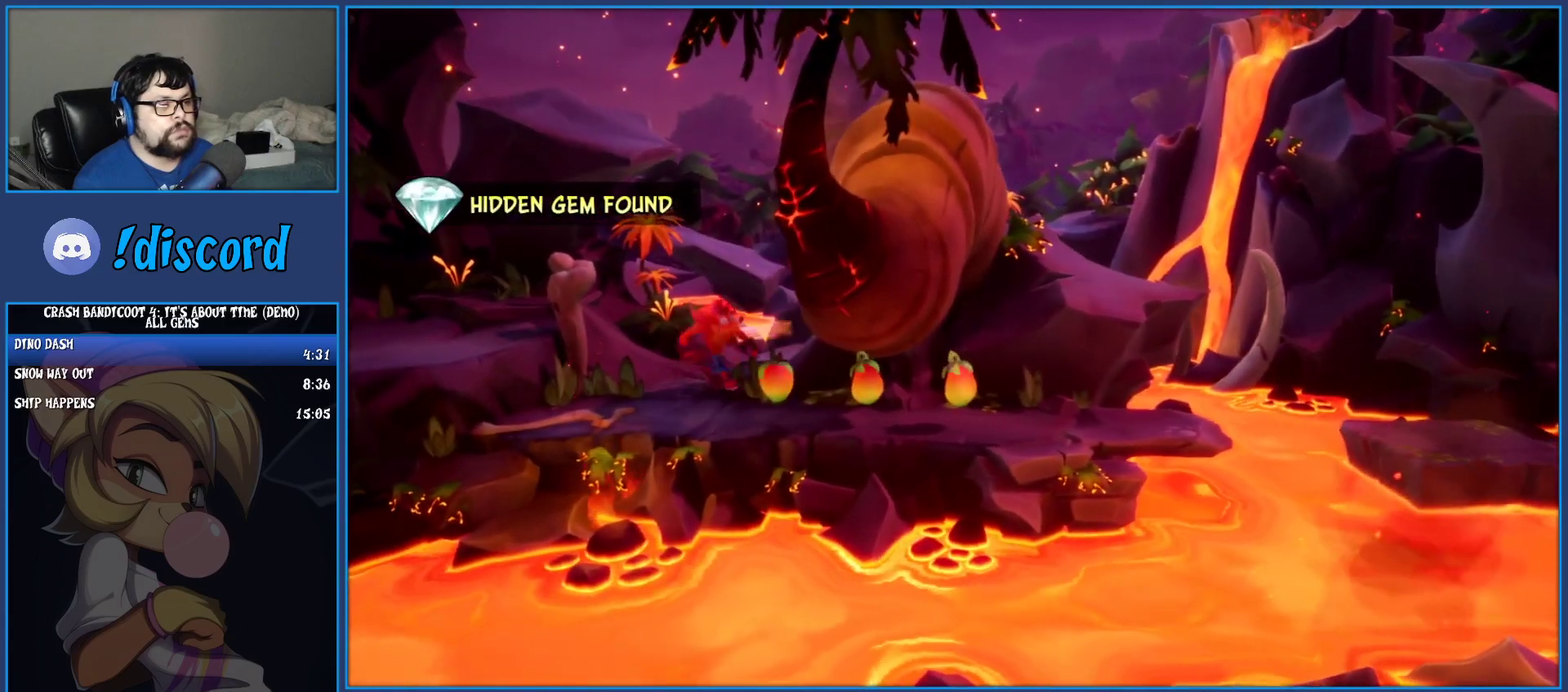
{"buttons": ["SQUARE"], "left_stick": "right", "events": [[50, "left_stick", "right"], [100, "R1", "down"], [250, "R1", "up"], [350, "SQUARE", "down"]]}
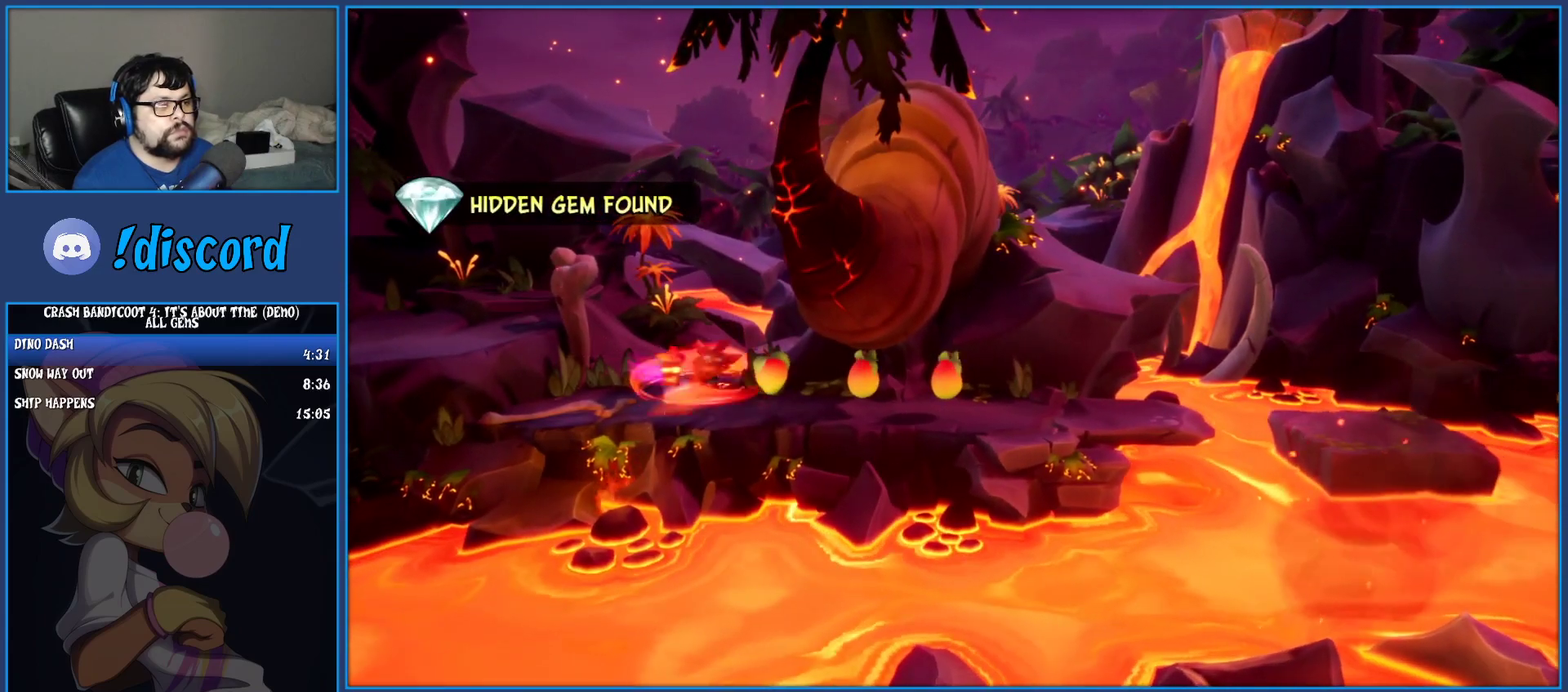
{"buttons": [], "left_stick": "down-right", "events": [[50, "SQUARE", "up"], [133, "left_stick", "down-right"], [267, "left_stick", "right"], [450, "left_stick", "down-right"]]}
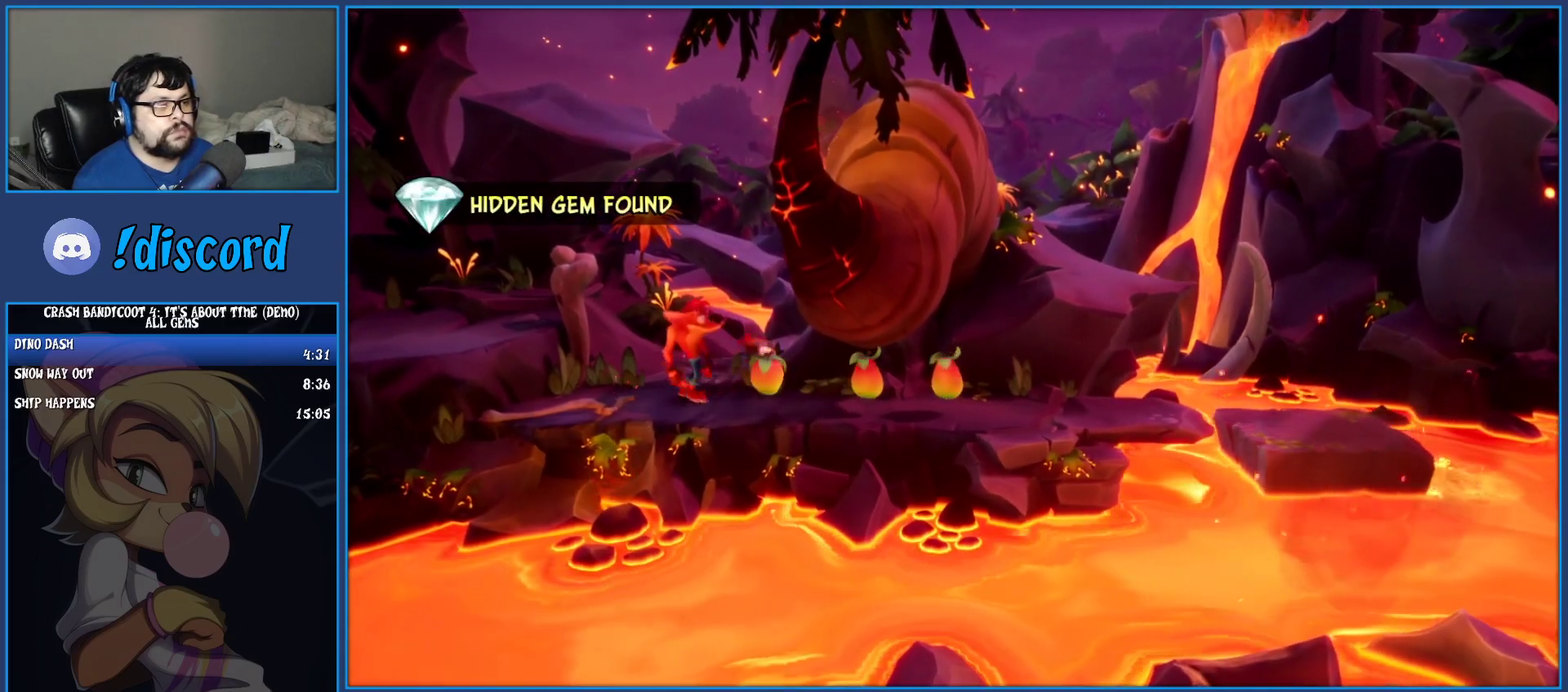
{"buttons": ["SQUARE"], "left_stick": "right", "events": [[133, "left_stick", "right"], [283, "R1", "down"], [400, "R1", "up"], [467, "SQUARE", "down"]]}
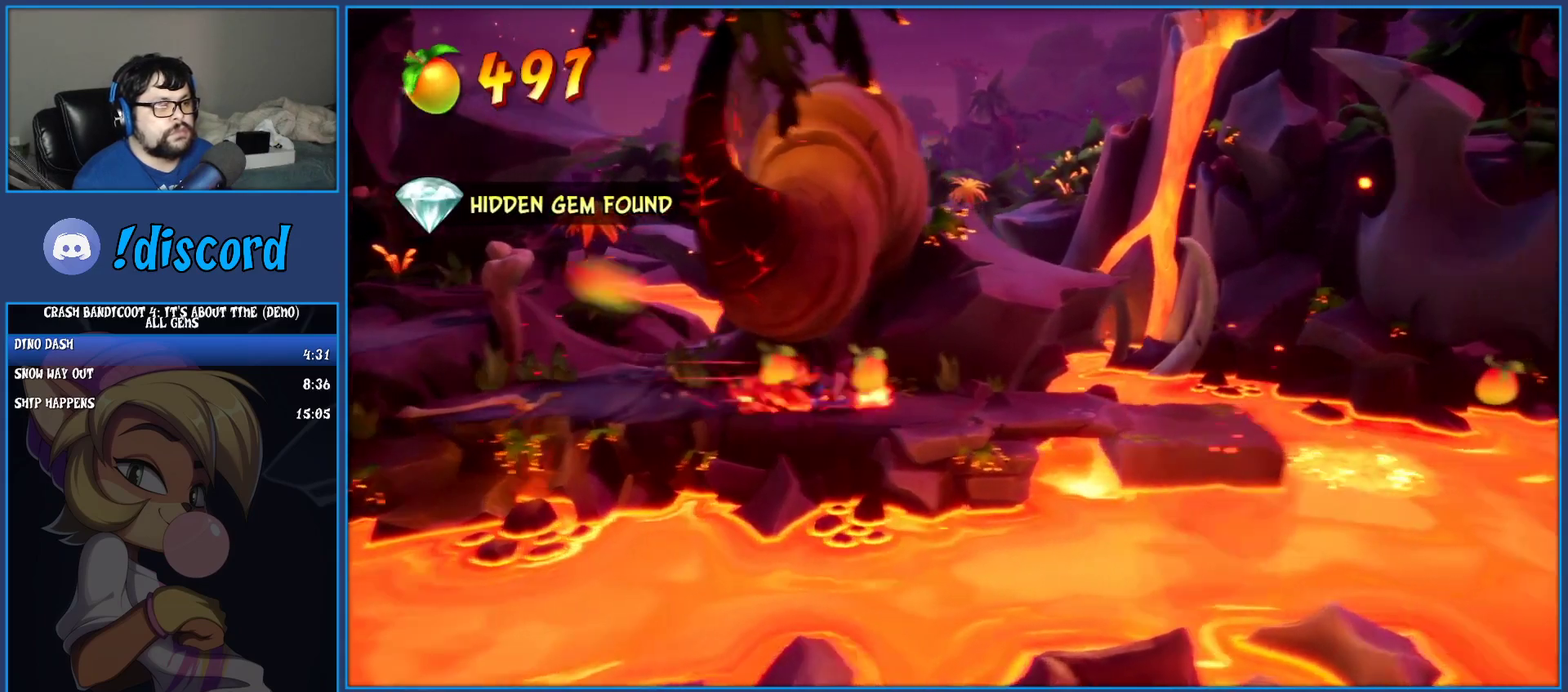
{"buttons": [], "left_stick": "center", "events": [[133, "SQUARE", "up"], [300, "left_stick", "center"]]}
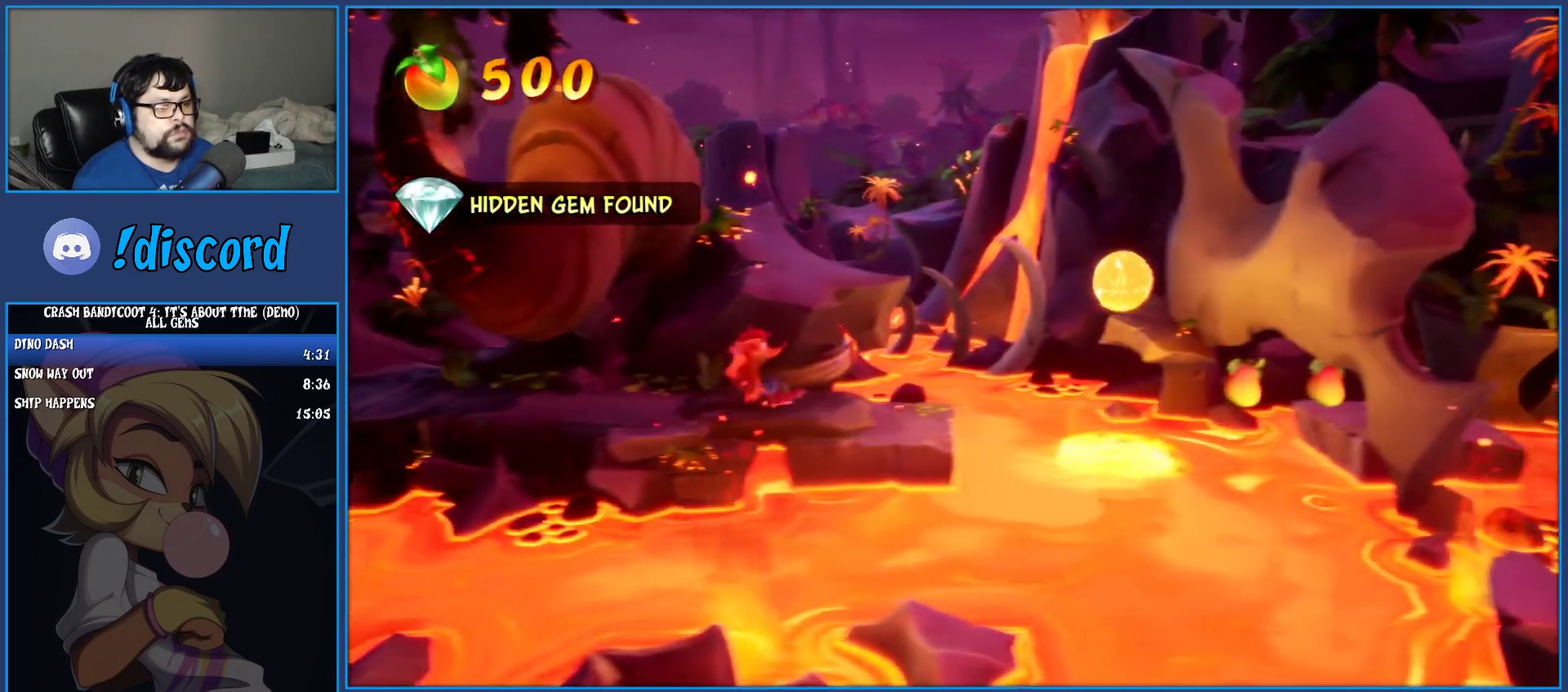
{"buttons": [], "left_stick": "right", "events": [[450, "left_stick", "right"]]}
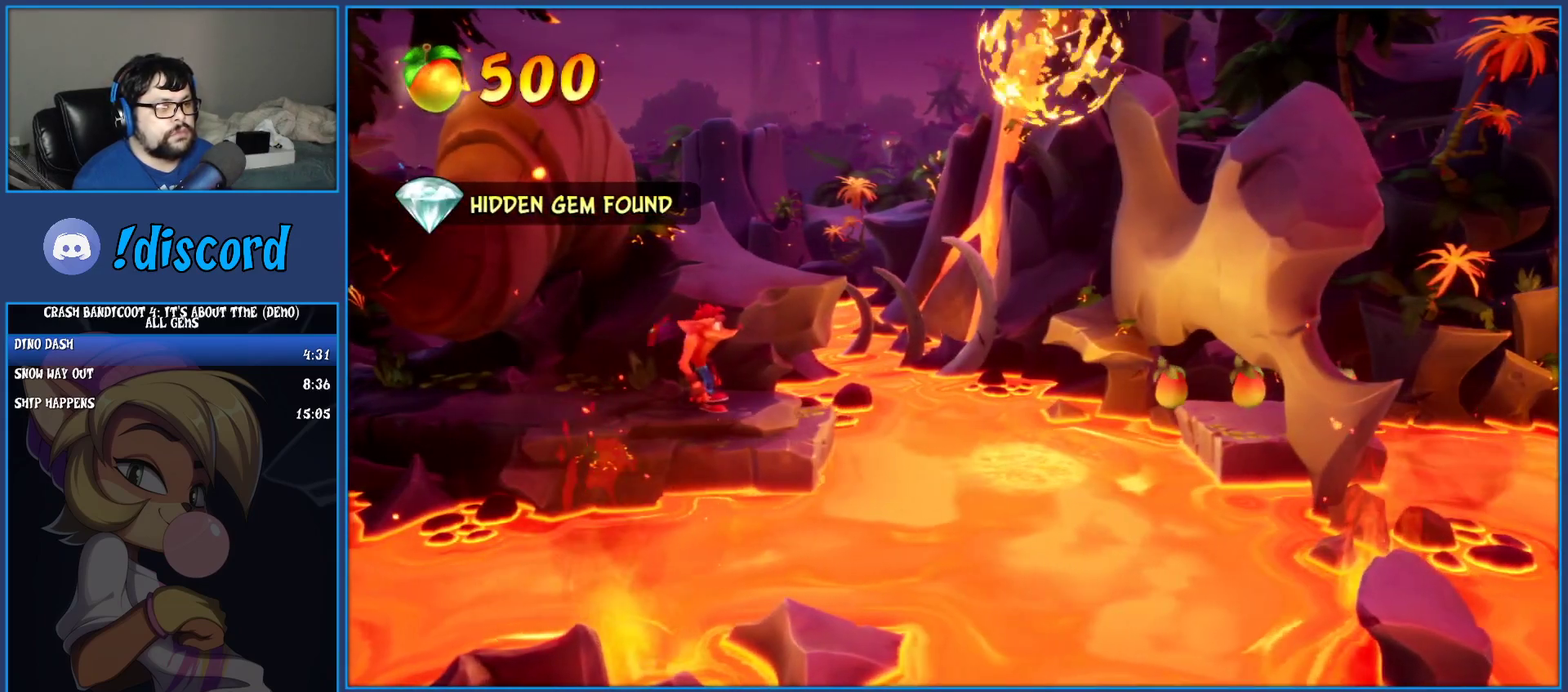
{"buttons": [], "left_stick": "right", "events": [[33, "R1", "down"], [133, "R1", "up"], [183, "SQUARE", "down"], [217, "CROSS", "down"], [433, "SQUARE", "up"], [450, "CROSS", "up"]]}
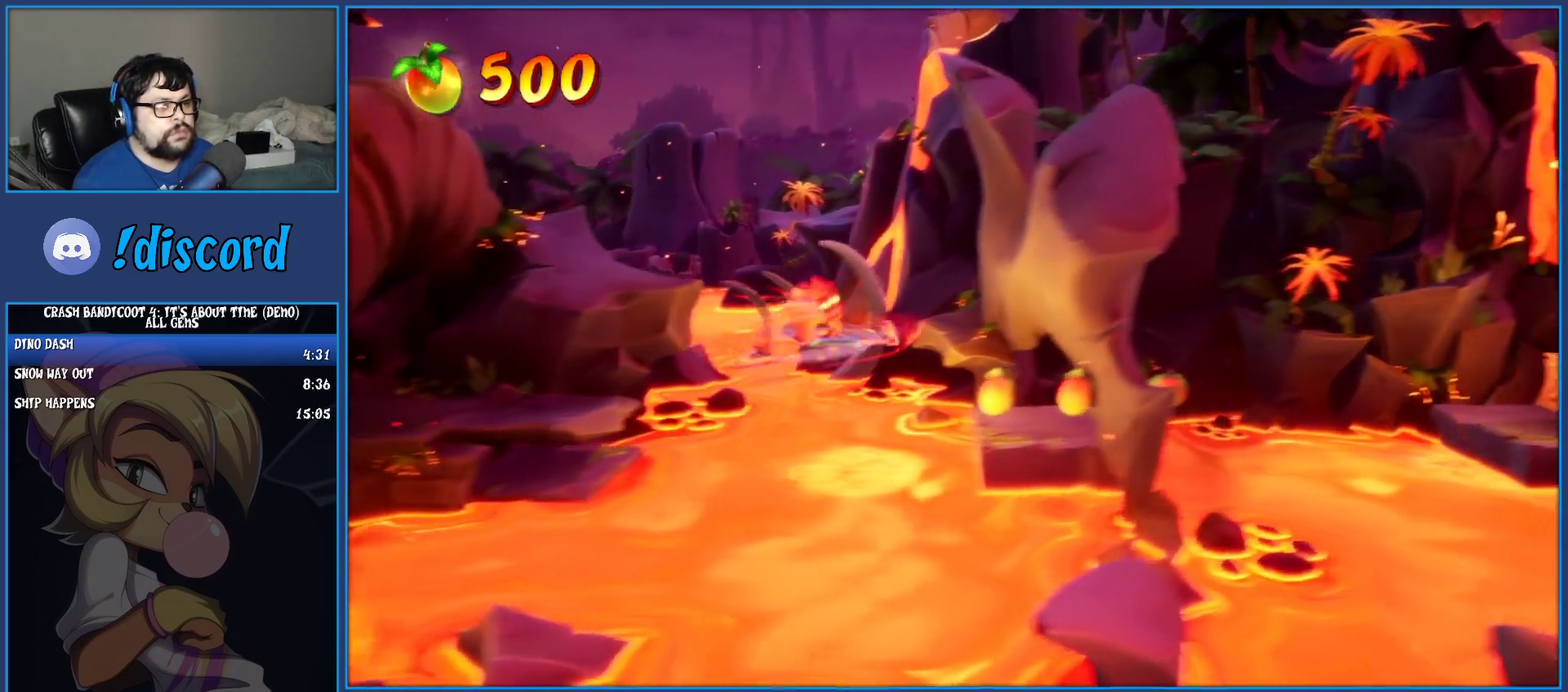
{"buttons": [], "left_stick": "right", "events": []}
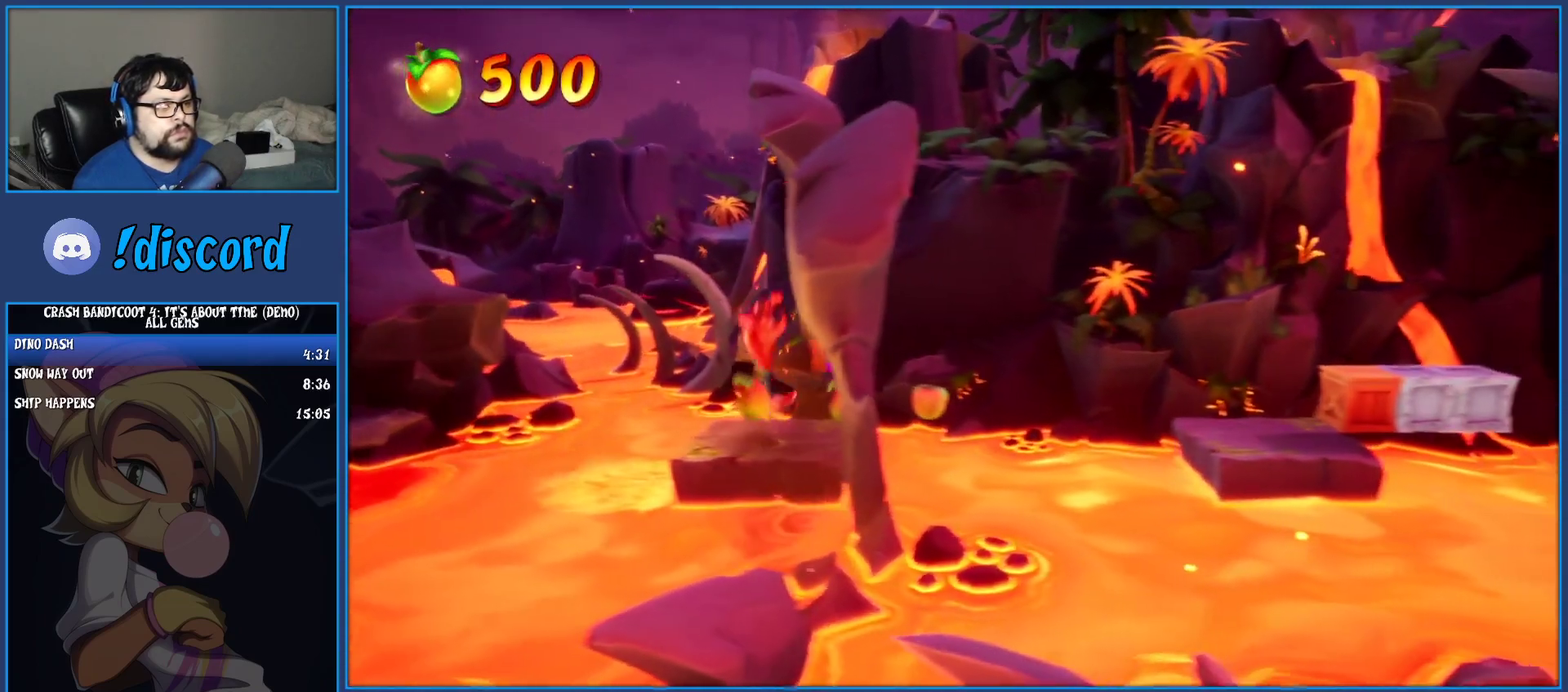
{"buttons": ["CROSS", "SQUARE"], "left_stick": "right", "events": [[67, "R1", "down"], [167, "R1", "up"], [250, "SQUARE", "down"], [300, "CROSS", "down"]]}
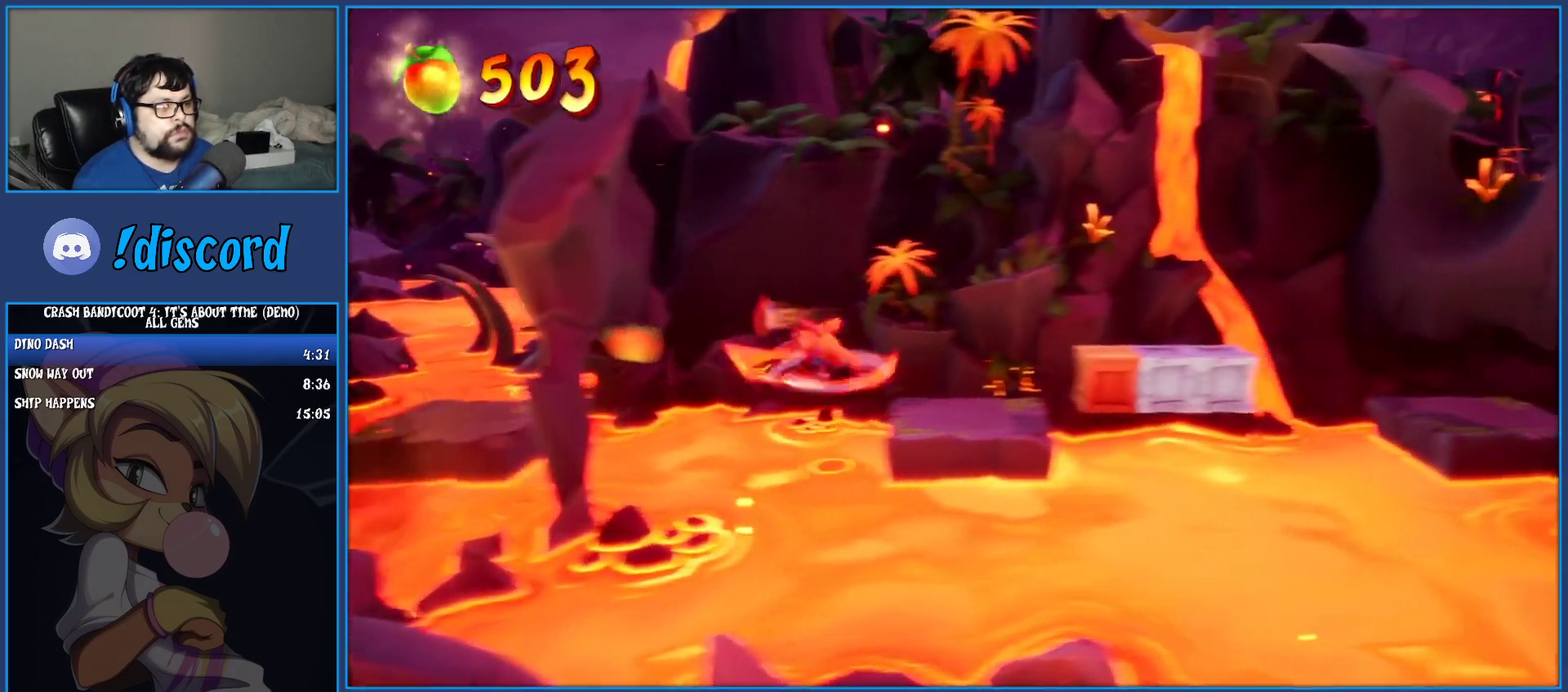
{"buttons": [], "left_stick": "right", "events": [[400, "CROSS", "up"], [400, "SQUARE", "up"]]}
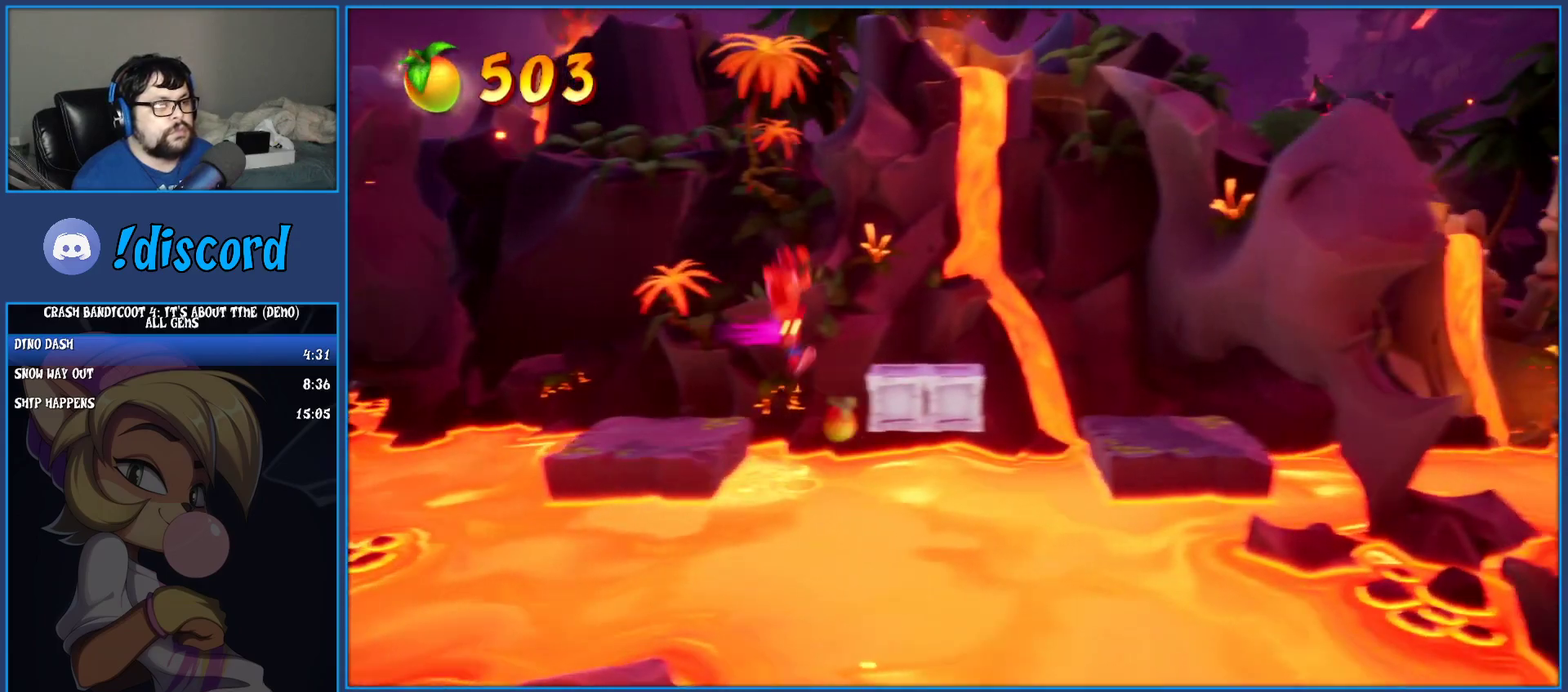
{"buttons": [], "left_stick": "up-right"}
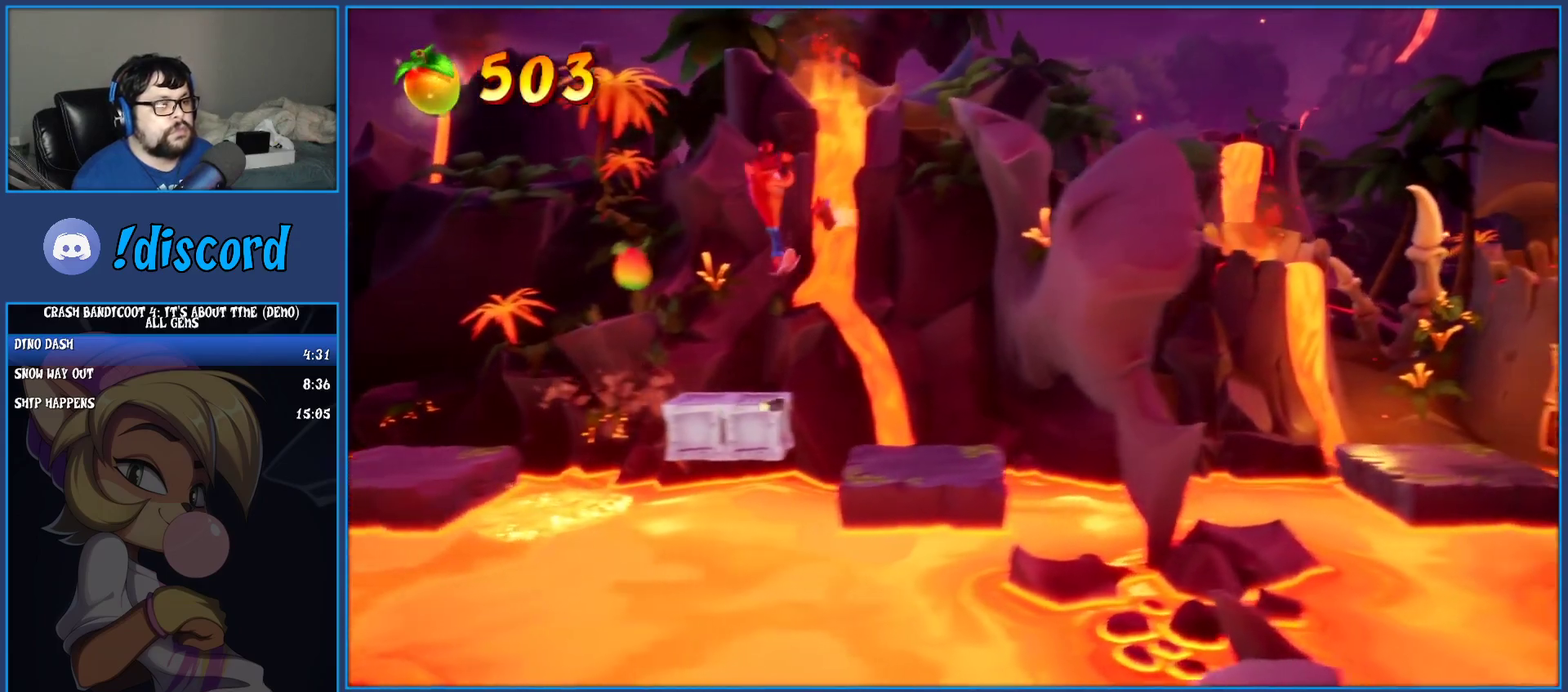
{"buttons": [], "left_stick": "center"}
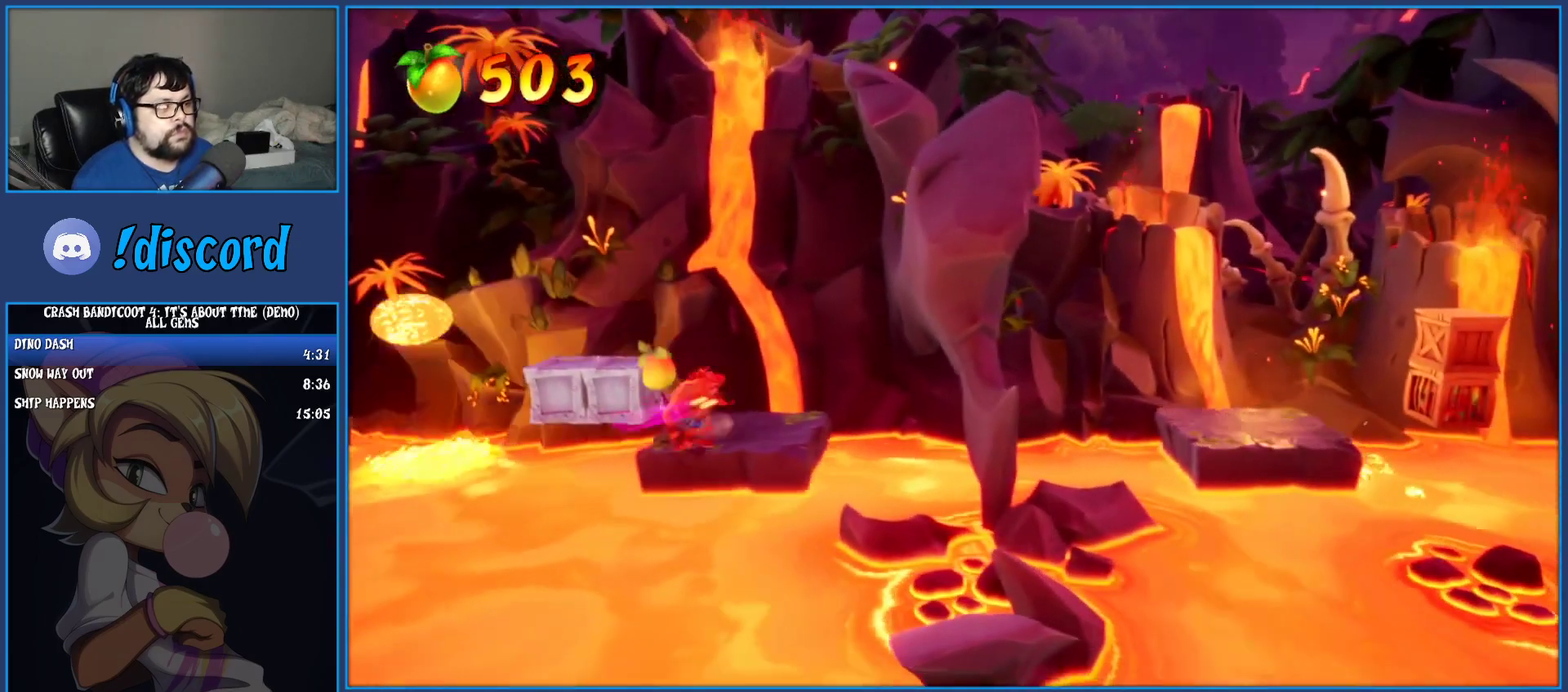
{"buttons": [], "left_stick": "center", "events": [[67, "CROSS", "down"], [167, "left_stick", "left"], [217, "CROSS", "up"], [450, "left_stick", "center"]]}